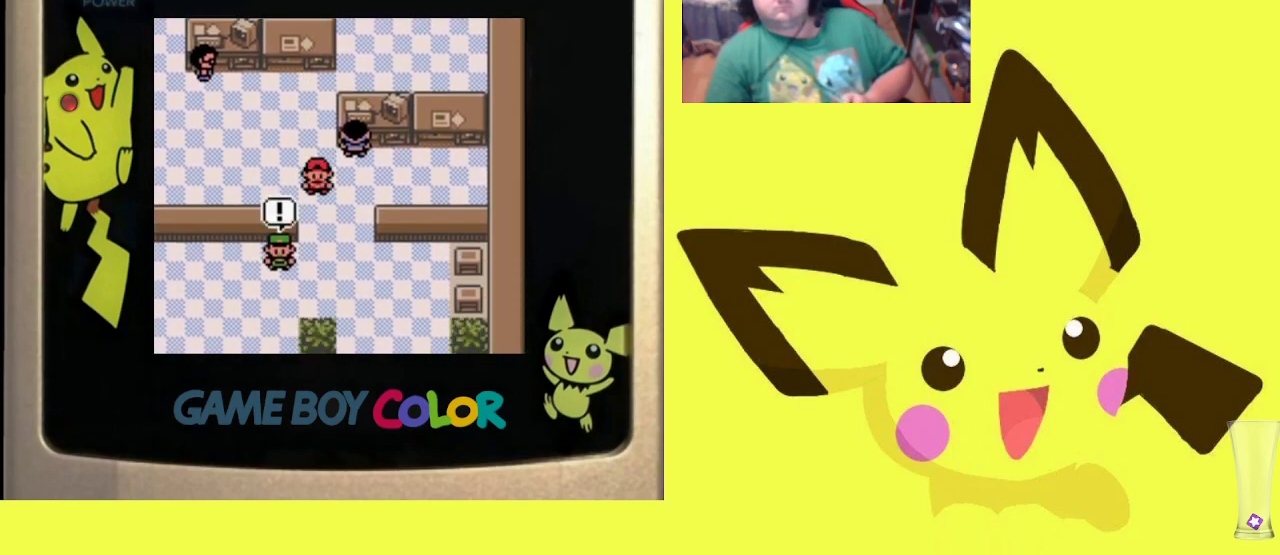
Gameplay with a controller (PlayStation layout); each line is a JSON object with the inputs held at the frame after it. "events" lists button and stick changes between this image and that frame as [ms after this image, input, new state], when the widget could be followed in between. Not read: left_stick right_stick.
{"buttons": ["DPAD_DOWN"], "events": []}
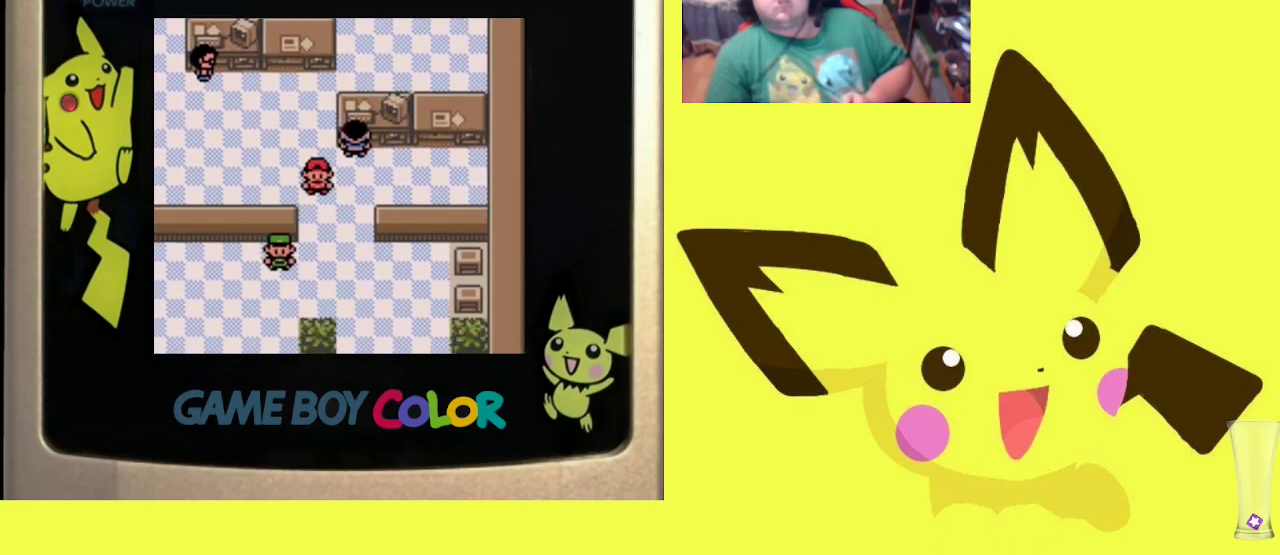
{"buttons": ["DPAD_DOWN"], "events": []}
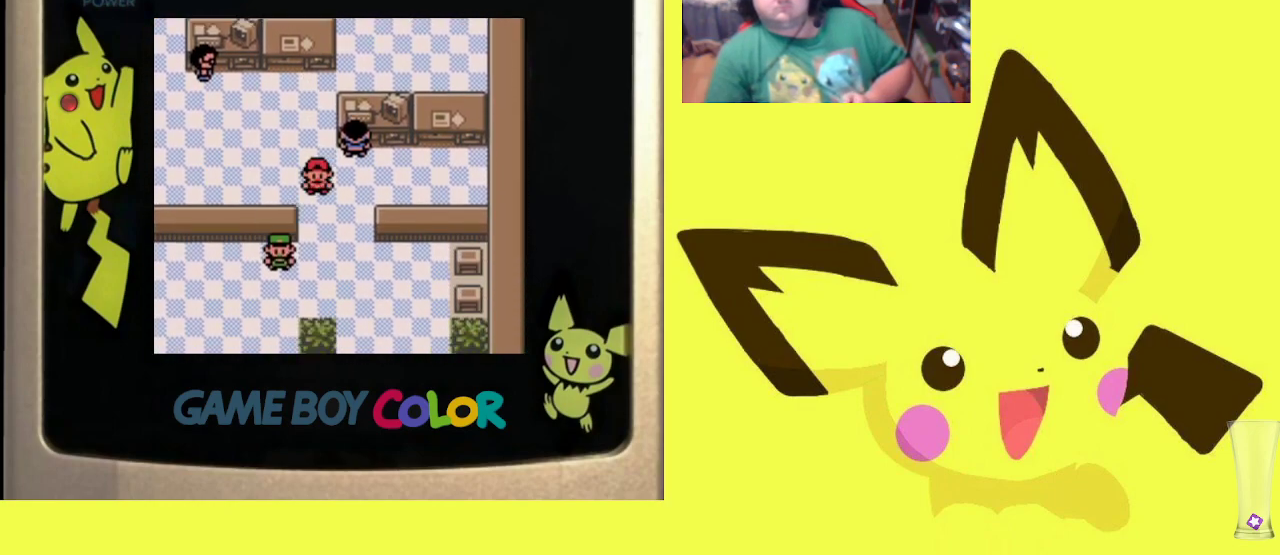
{"buttons": ["R1", "DPAD_DOWN"], "events": [[400, "CROSS", "down"], [400, "R1", "down"], [483, "CROSS", "up"]]}
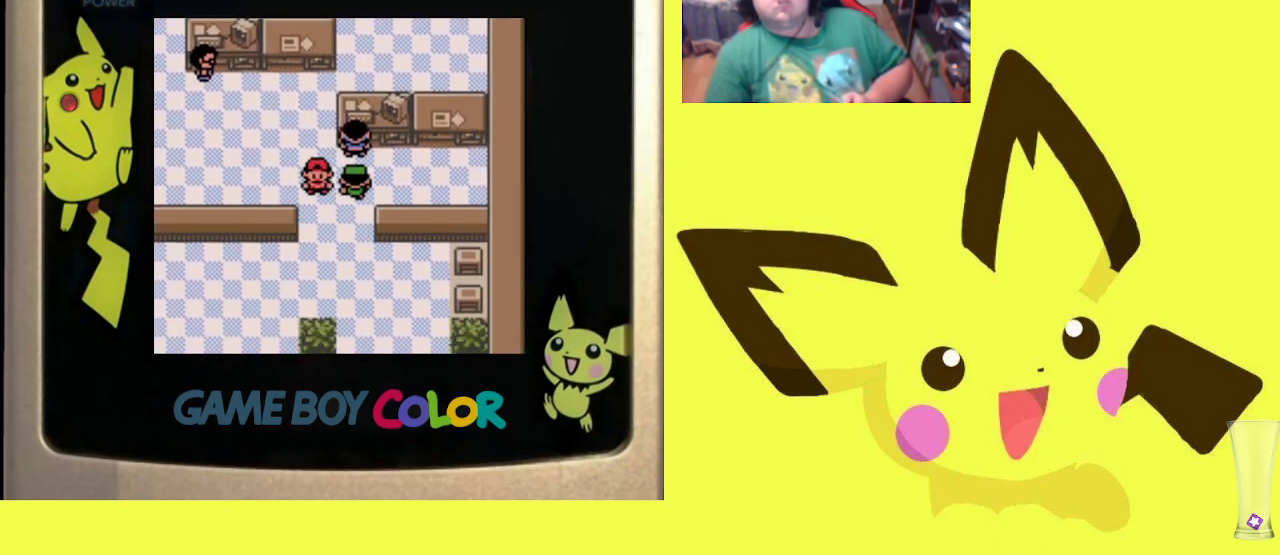
{"buttons": ["CROSS", "R1"], "events": [[17, "DPAD_DOWN", "up"], [67, "CROSS", "down"], [133, "CROSS", "up"], [200, "CROSS", "down"], [283, "CROSS", "up"], [350, "CROSS", "down"], [433, "CROSS", "up"], [500, "CROSS", "down"]]}
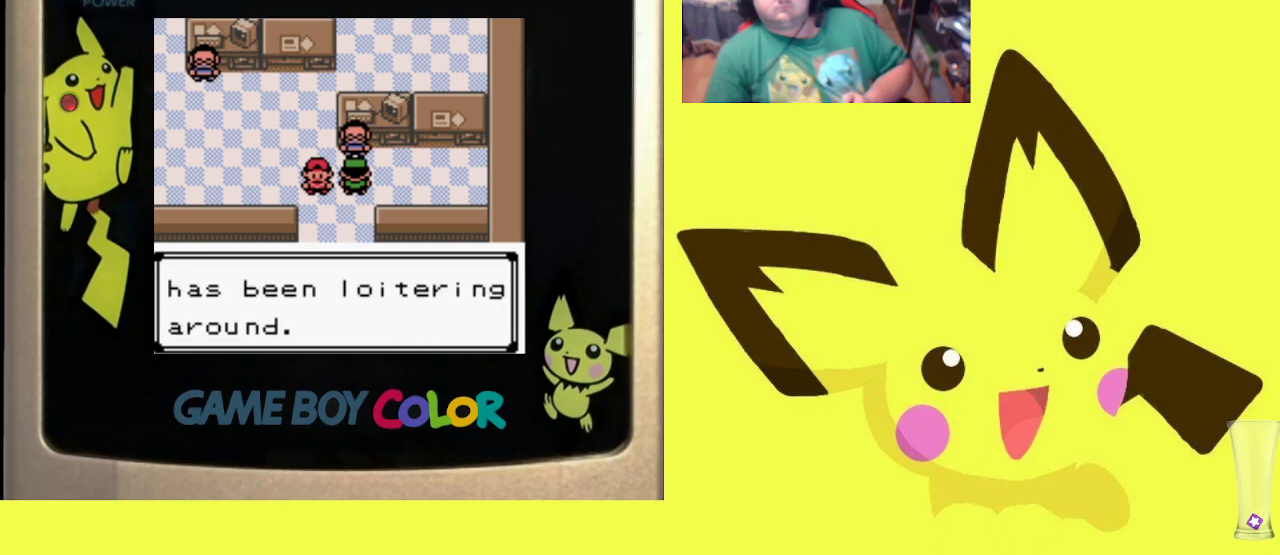
{"buttons": ["CROSS", "R1", "DPAD_DOWN"], "events": [[83, "CROSS", "up"], [150, "CROSS", "down"], [217, "CROSS", "up"], [283, "CROSS", "down"], [350, "DPAD_DOWN", "down"], [367, "CROSS", "up"], [500, "CROSS", "down"]]}
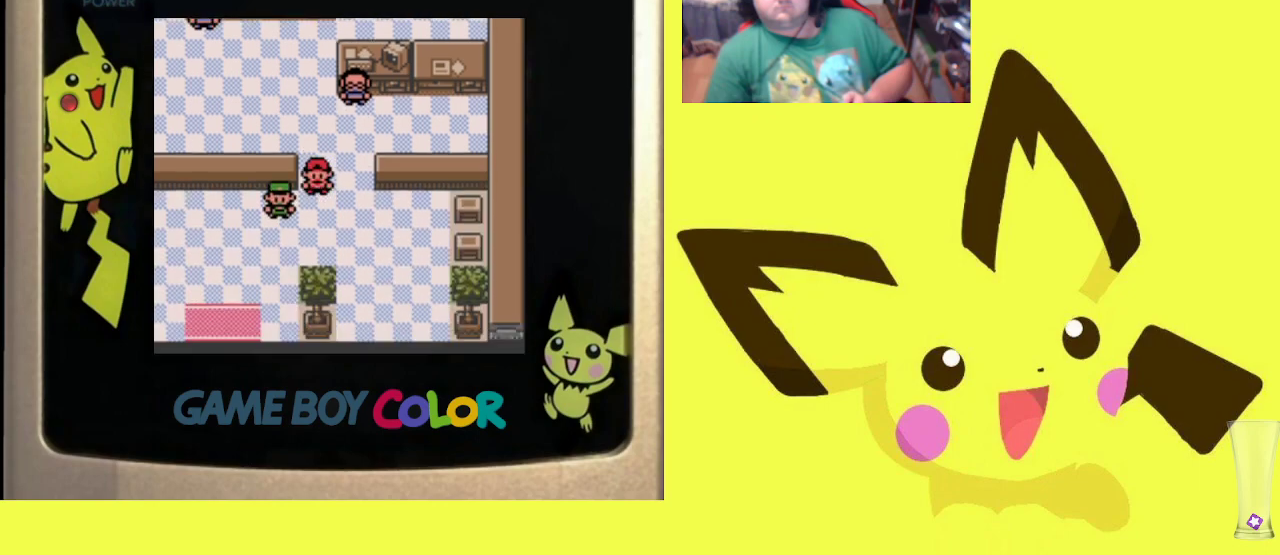
{"buttons": ["DPAD_LEFT"], "events": [[83, "CROSS", "up"], [117, "R1", "up"], [367, "DPAD_DOWN", "up"], [367, "DPAD_LEFT", "down"]]}
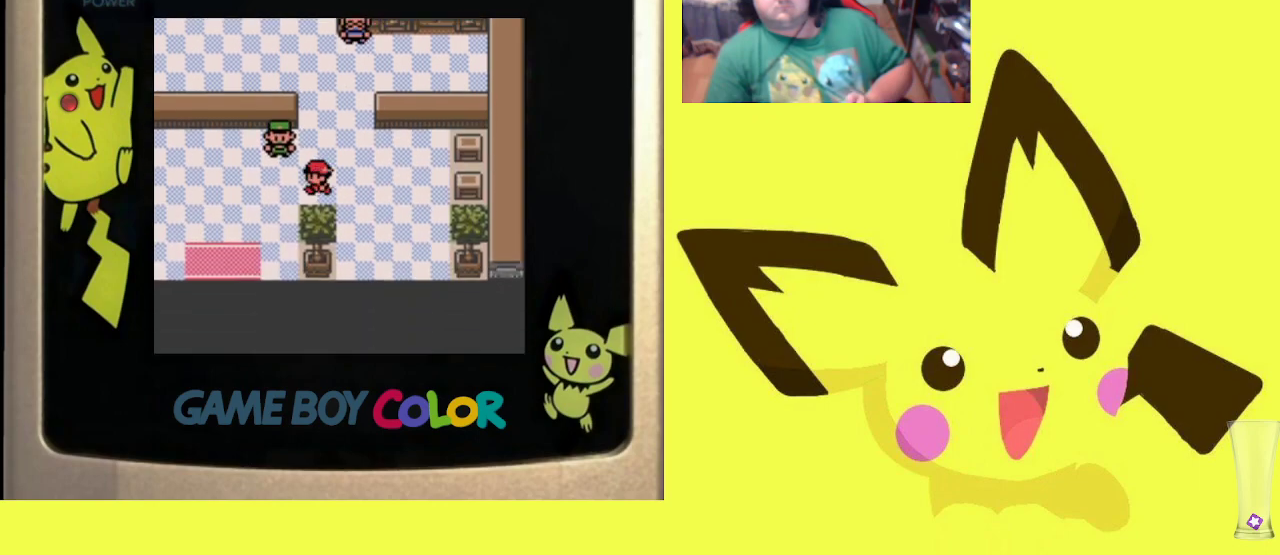
{"buttons": ["DPAD_DOWN"], "events": [[483, "DPAD_DOWN", "down"], [483, "DPAD_LEFT", "up"]]}
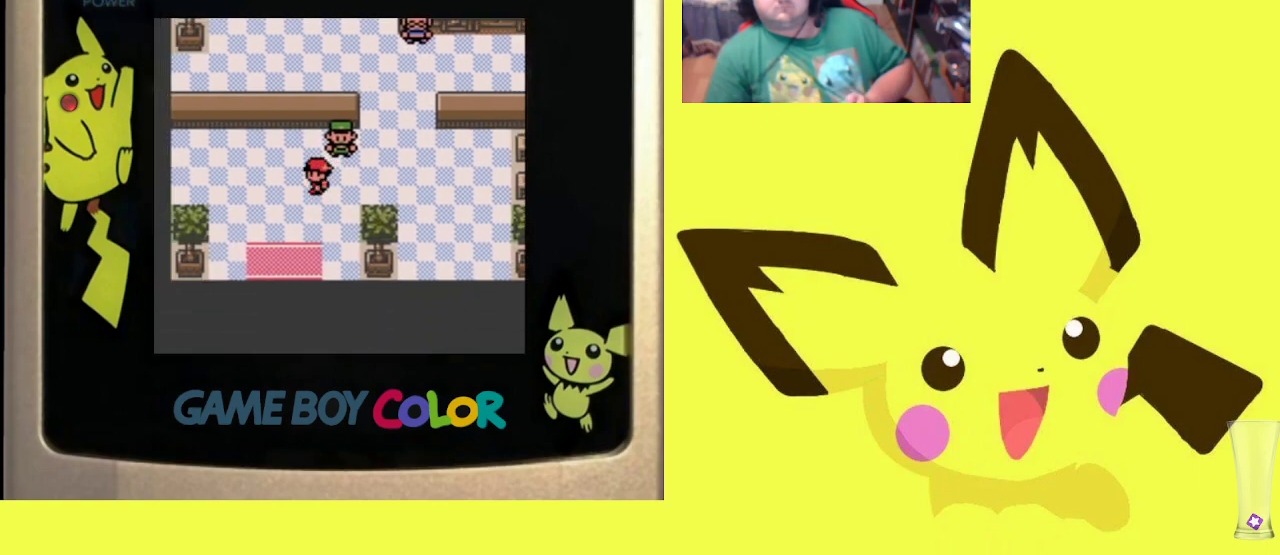
{"buttons": [], "events": [[200, "R1", "down"], [300, "R1", "up"], [417, "DPAD_DOWN", "up"]]}
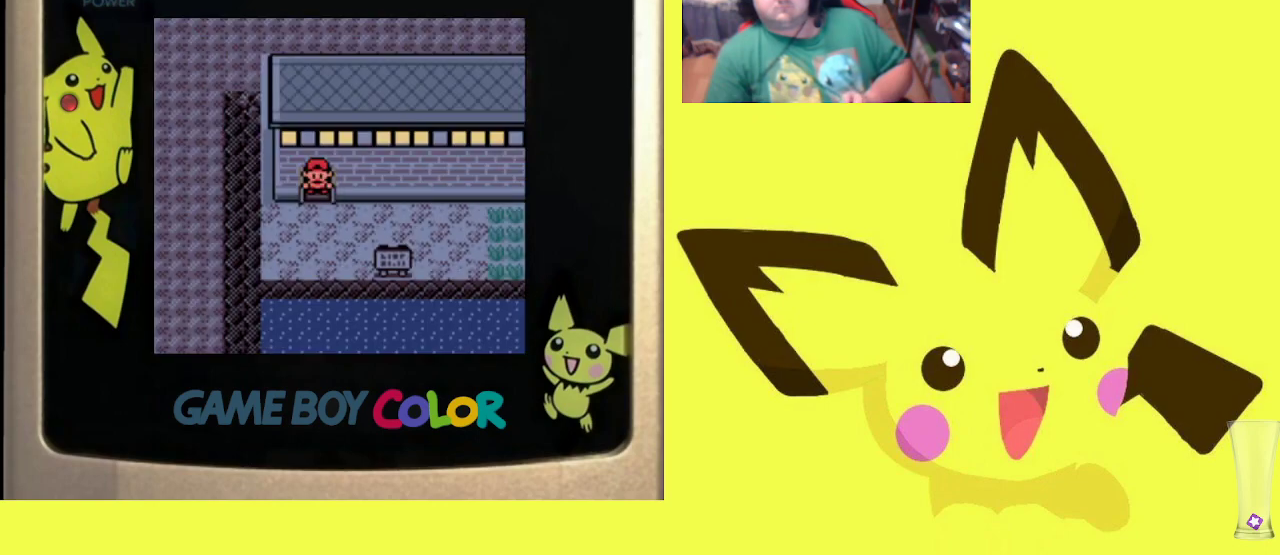
{"buttons": [], "events": [[117, "START", "down"], [283, "START", "up"]]}
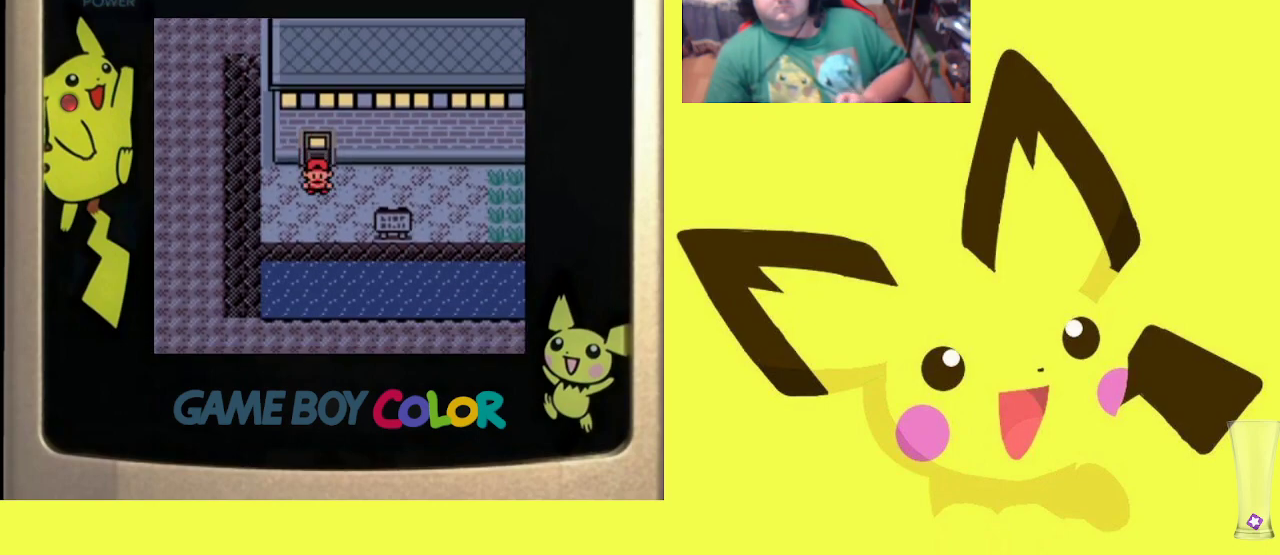
{"buttons": [], "events": []}
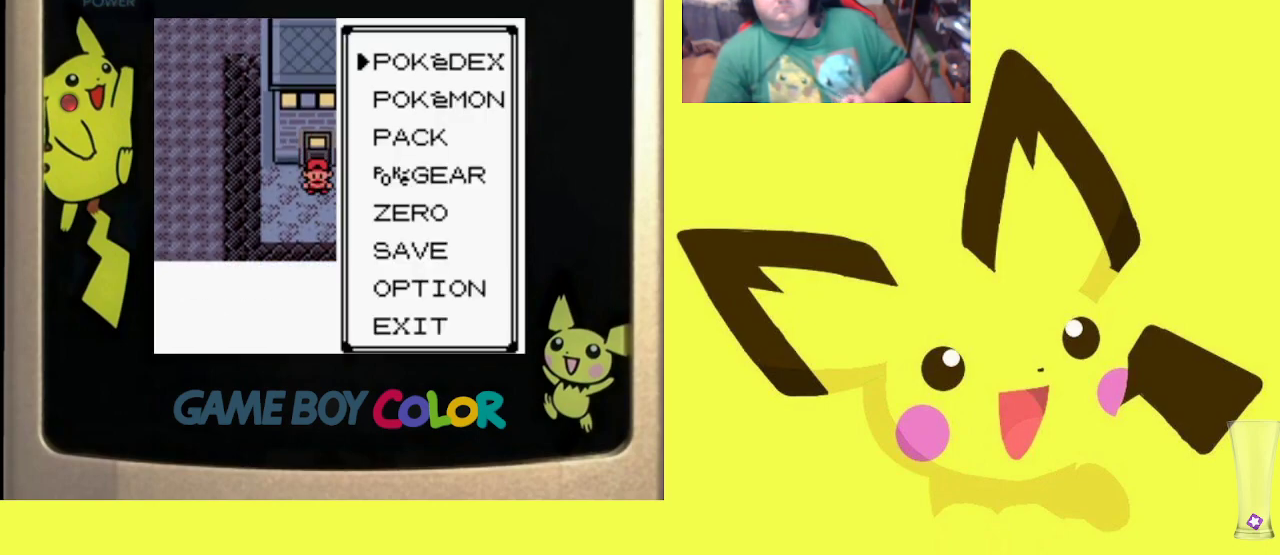
{"buttons": [], "events": [[217, "DPAD_DOWN", "down"], [350, "CIRCLE", "down"], [350, "DPAD_DOWN", "up"], [467, "CIRCLE", "up"]]}
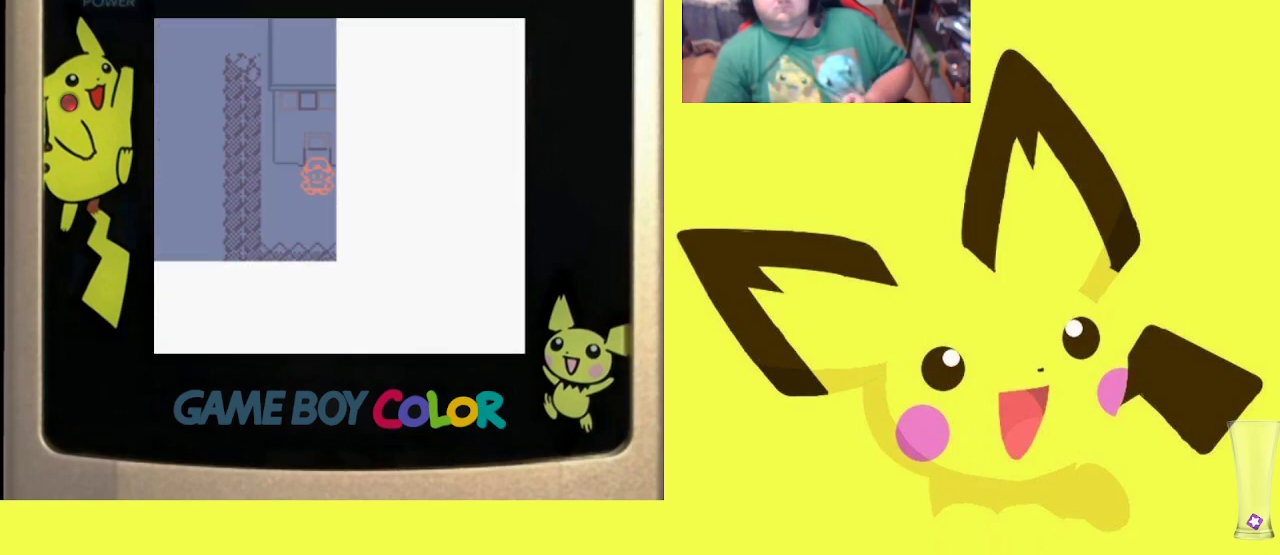
{"buttons": [], "events": []}
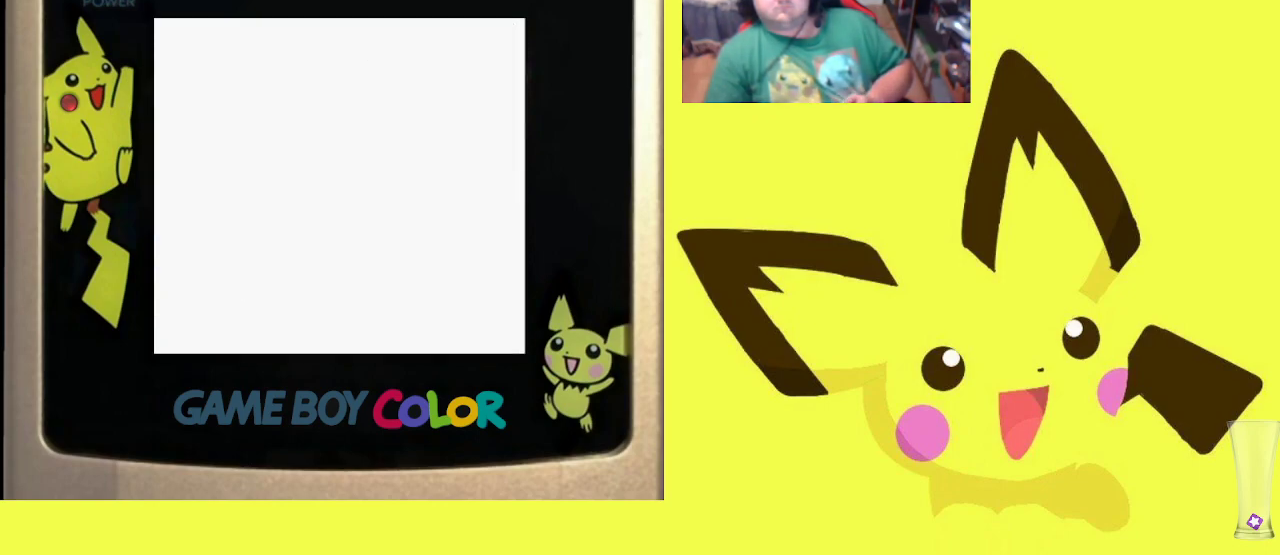
{"buttons": [], "events": []}
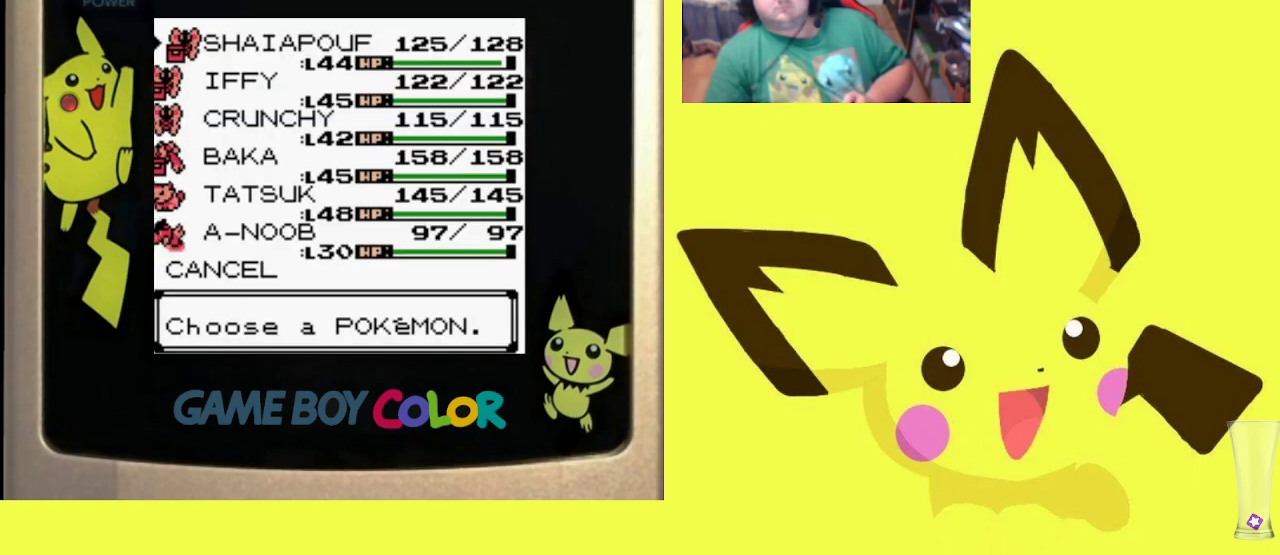
{"buttons": [], "events": [[50, "DPAD_DOWN", "down"], [167, "DPAD_DOWN", "up"], [267, "DPAD_DOWN", "down"], [367, "DPAD_DOWN", "up"]]}
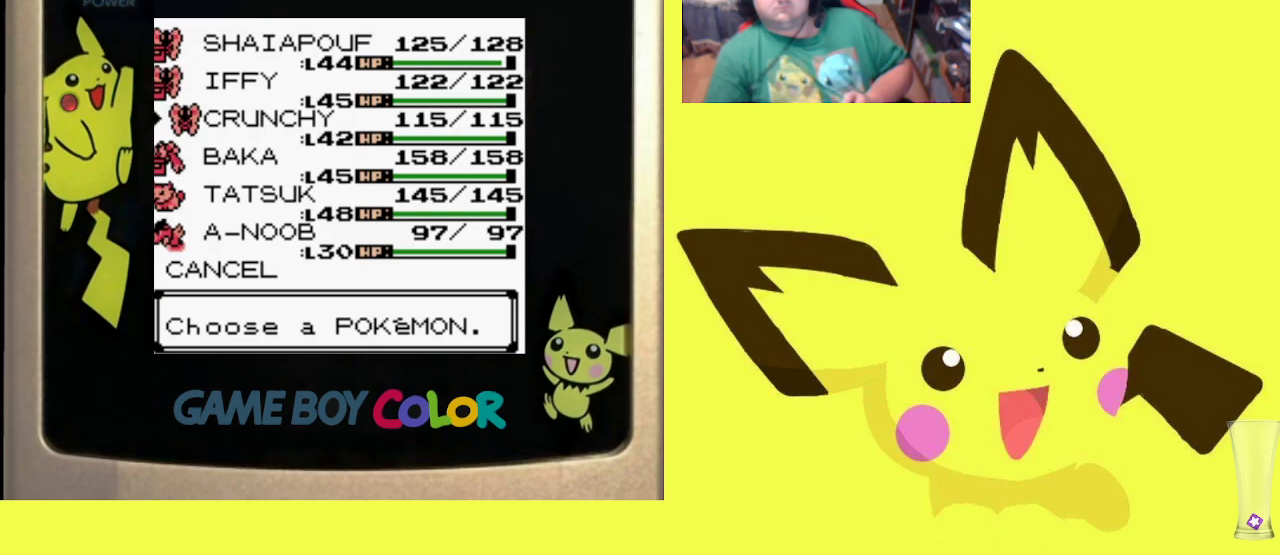
{"buttons": [], "events": [[33, "DPAD_DOWN", "down"], [150, "DPAD_DOWN", "up"], [283, "CIRCLE", "down"], [450, "CIRCLE", "up"]]}
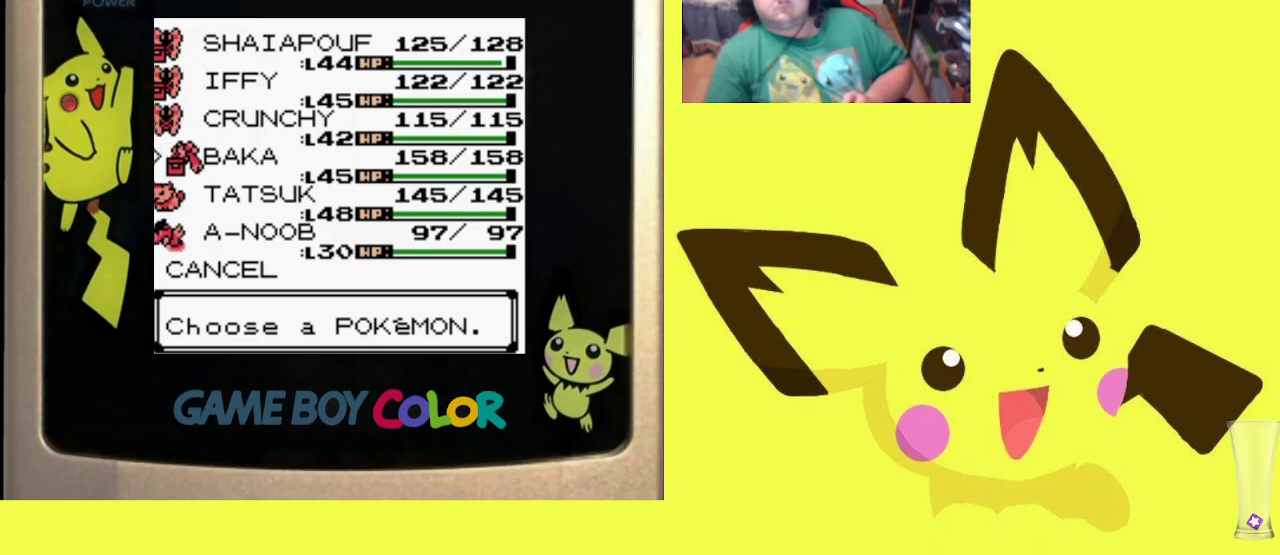
{"buttons": ["CIRCLE"], "events": [[83, "CIRCLE", "down"], [267, "CIRCLE", "up"], [450, "CIRCLE", "down"]]}
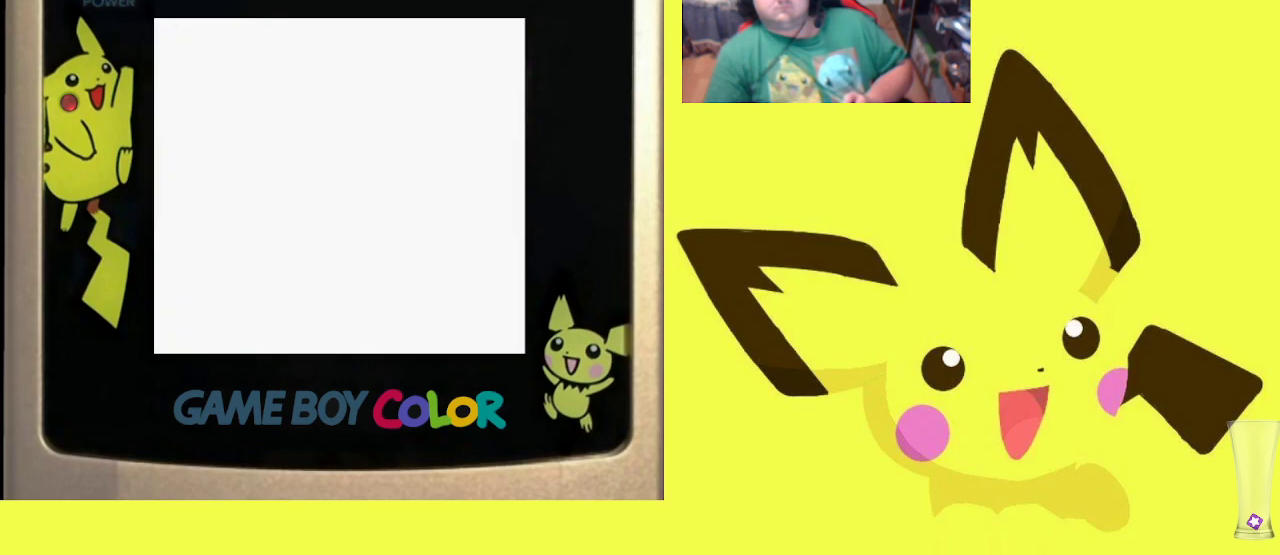
{"buttons": [], "events": [[100, "CIRCLE", "up"]]}
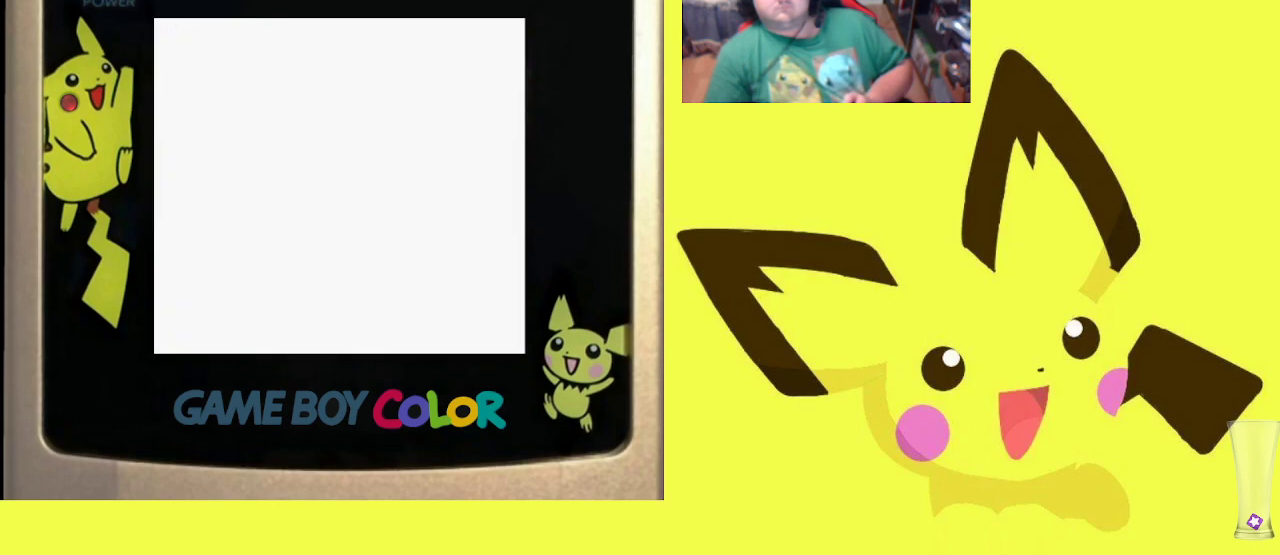
{"buttons": [], "events": []}
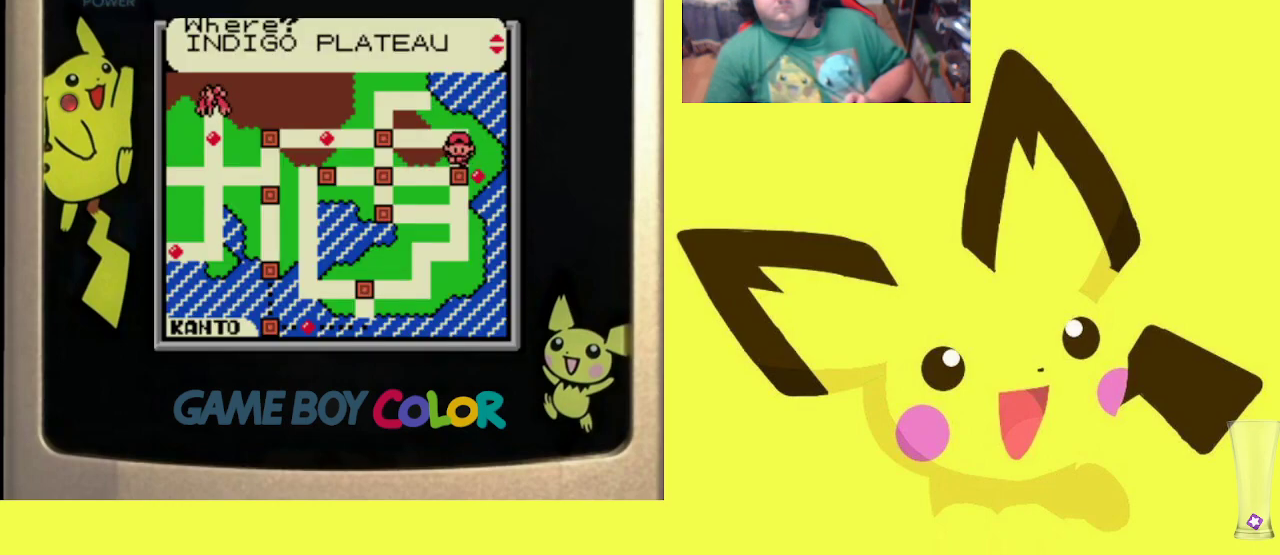
{"buttons": ["DPAD_UP"], "events": [[167, "DPAD_UP", "down"], [283, "DPAD_UP", "up"], [400, "DPAD_UP", "down"]]}
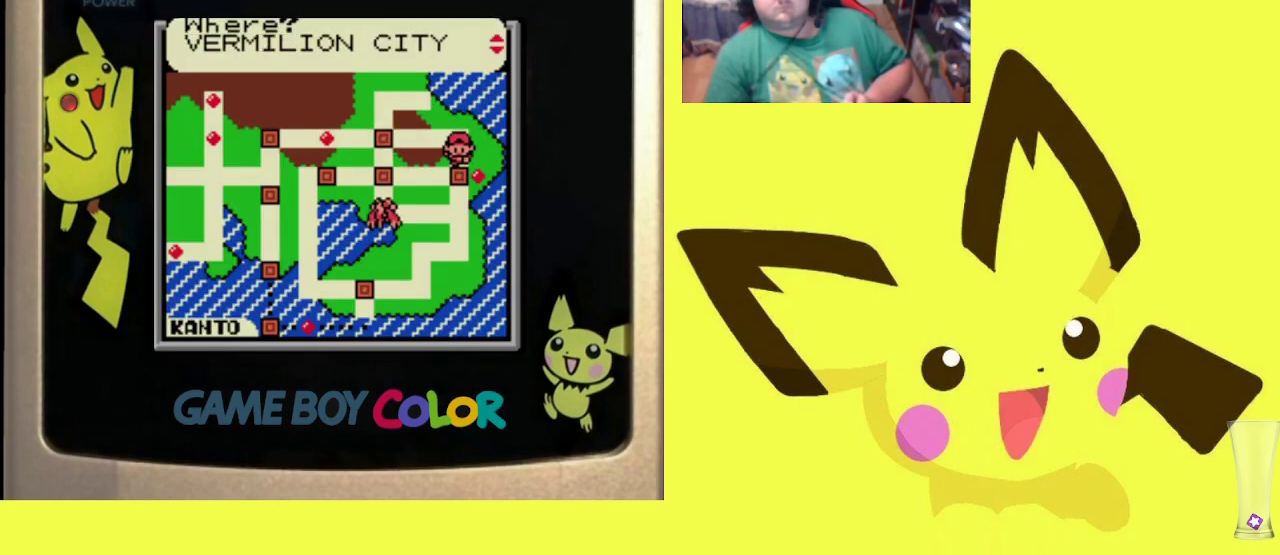
{"buttons": ["CIRCLE"], "events": [[33, "DPAD_UP", "up"], [267, "DPAD_DOWN", "down"], [367, "DPAD_DOWN", "up"], [417, "CIRCLE", "down"]]}
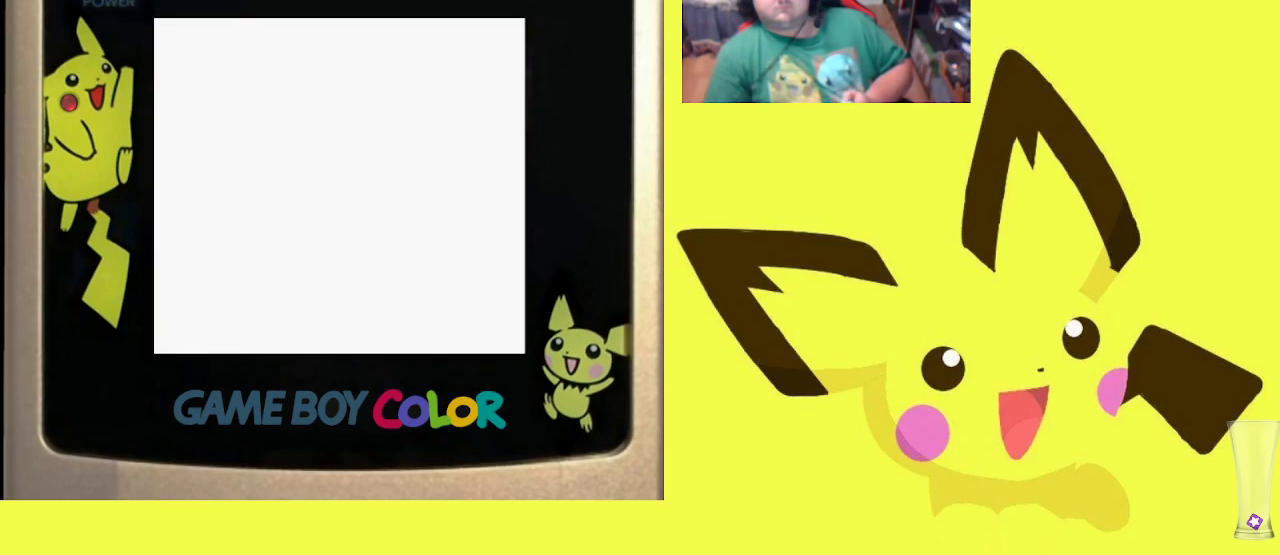
{"buttons": [], "events": [[50, "CIRCLE", "up"]]}
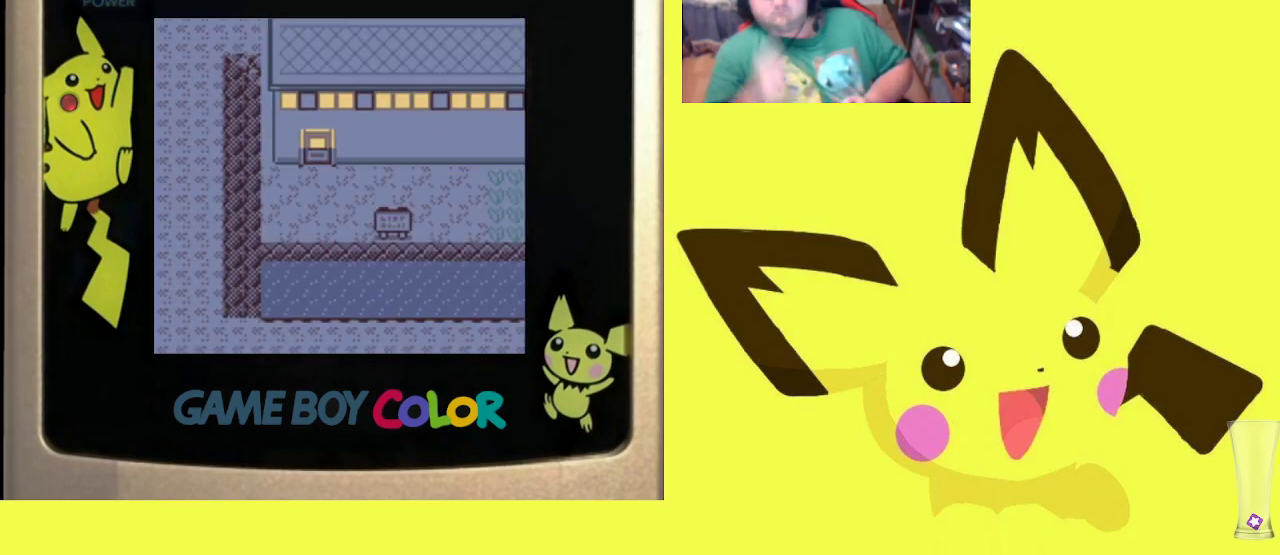
{"buttons": [], "events": []}
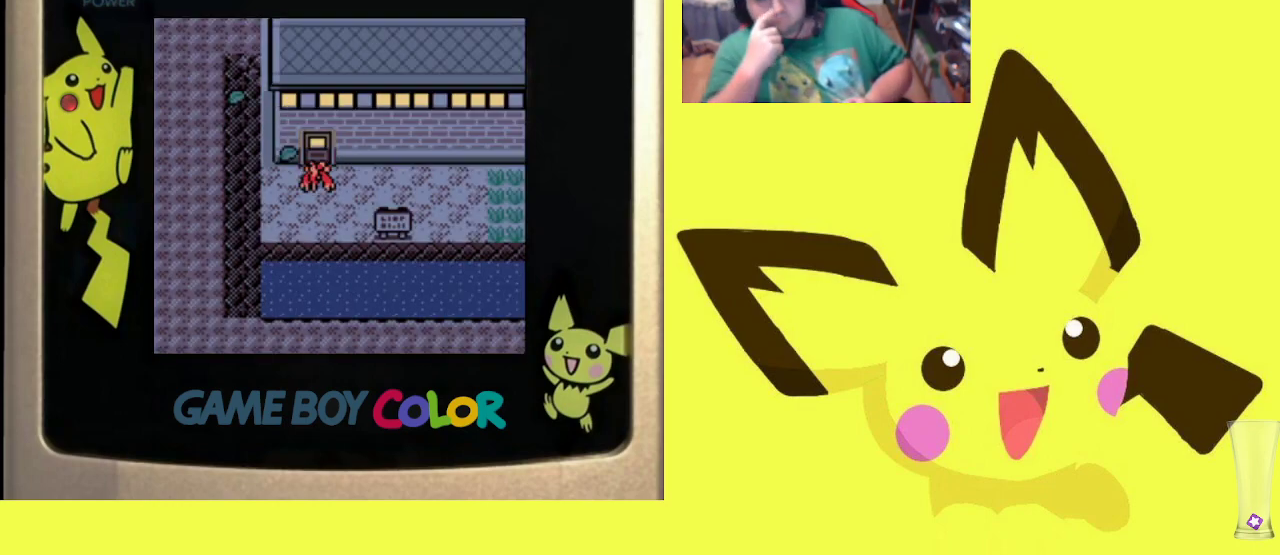
{"buttons": [], "events": []}
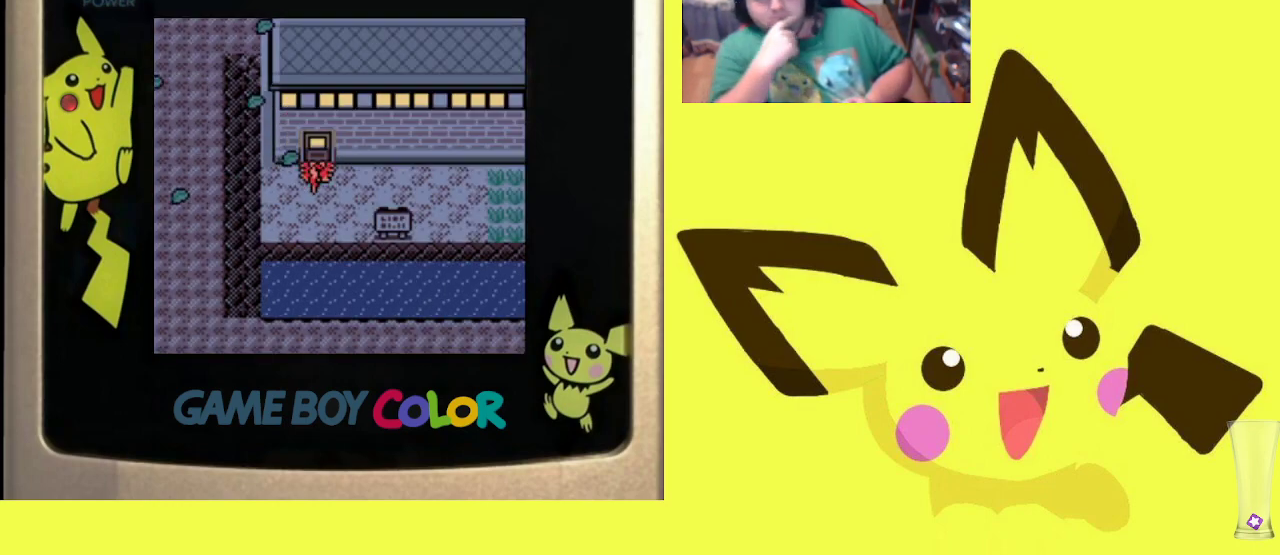
{"buttons": [], "events": []}
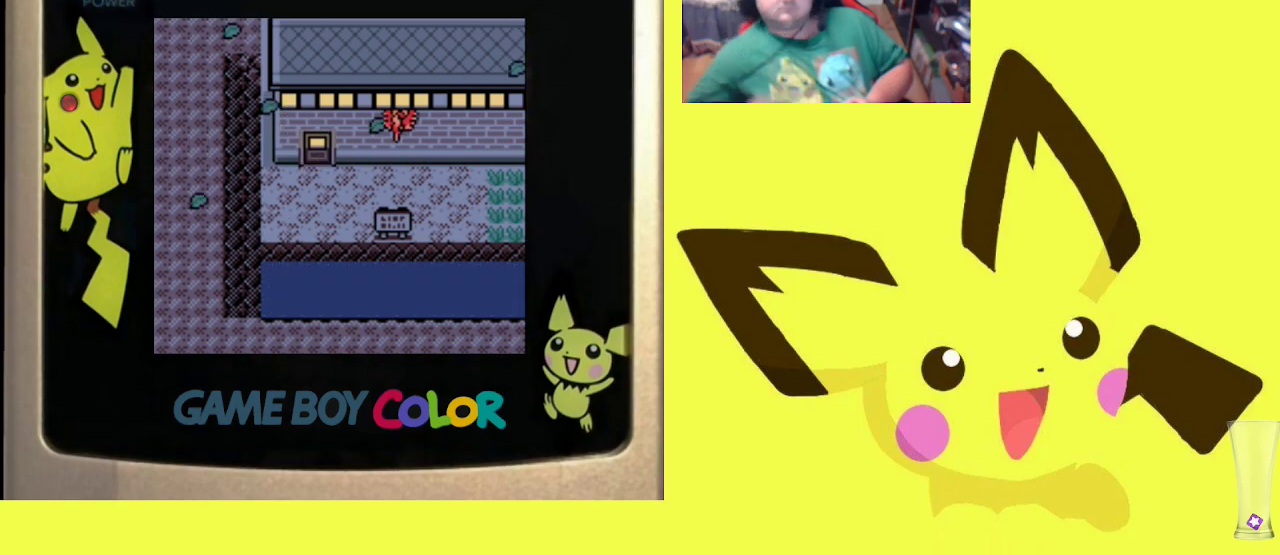
{"buttons": [], "events": []}
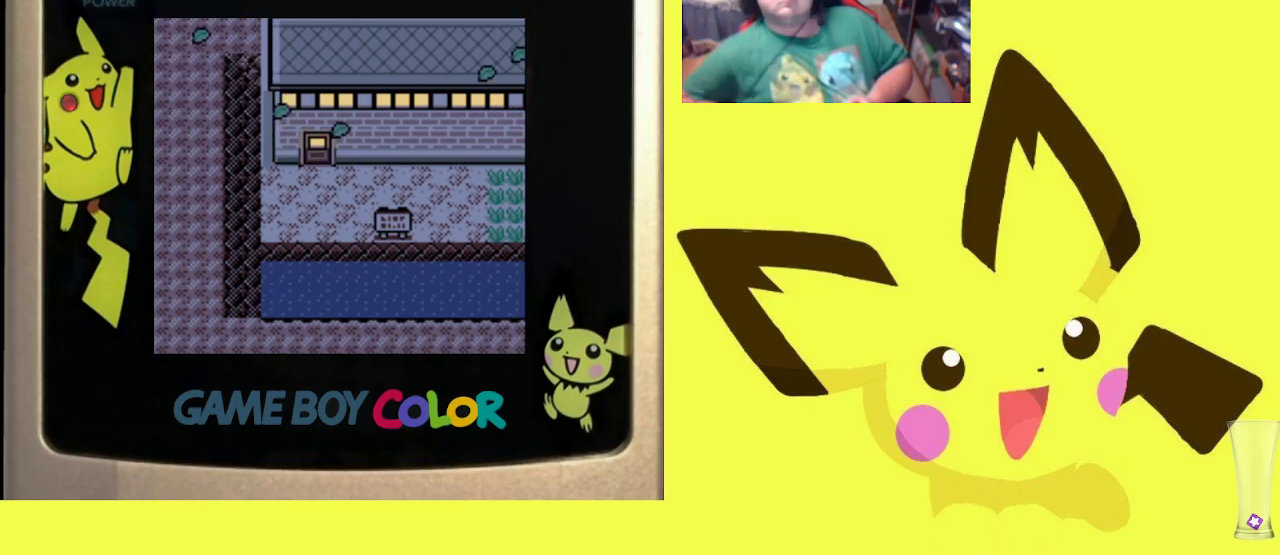
{"buttons": [], "events": []}
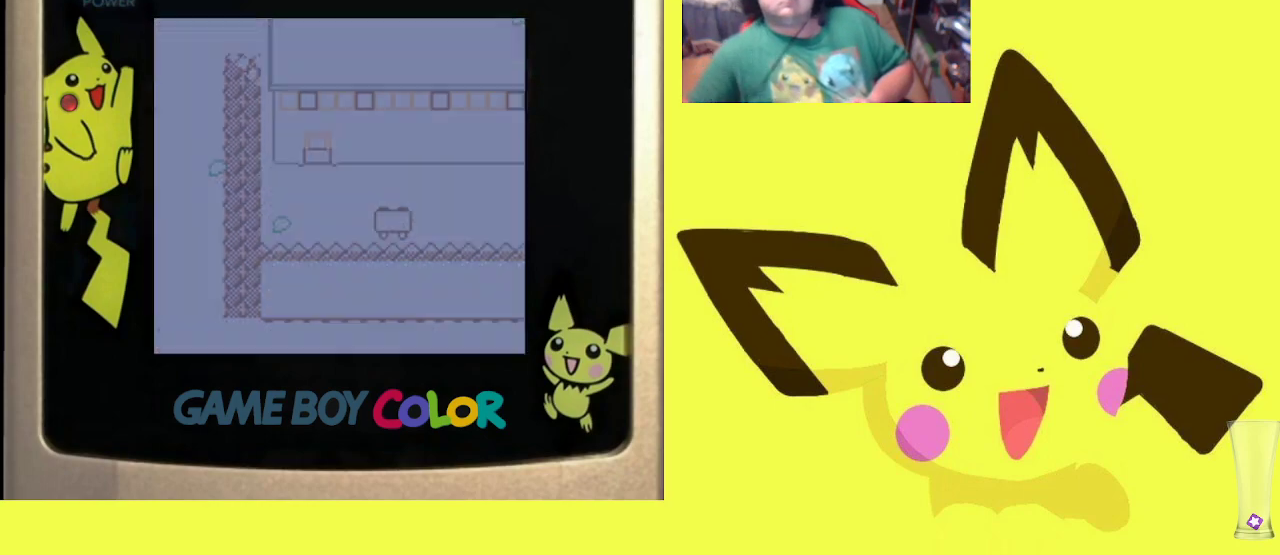
{"buttons": [], "events": []}
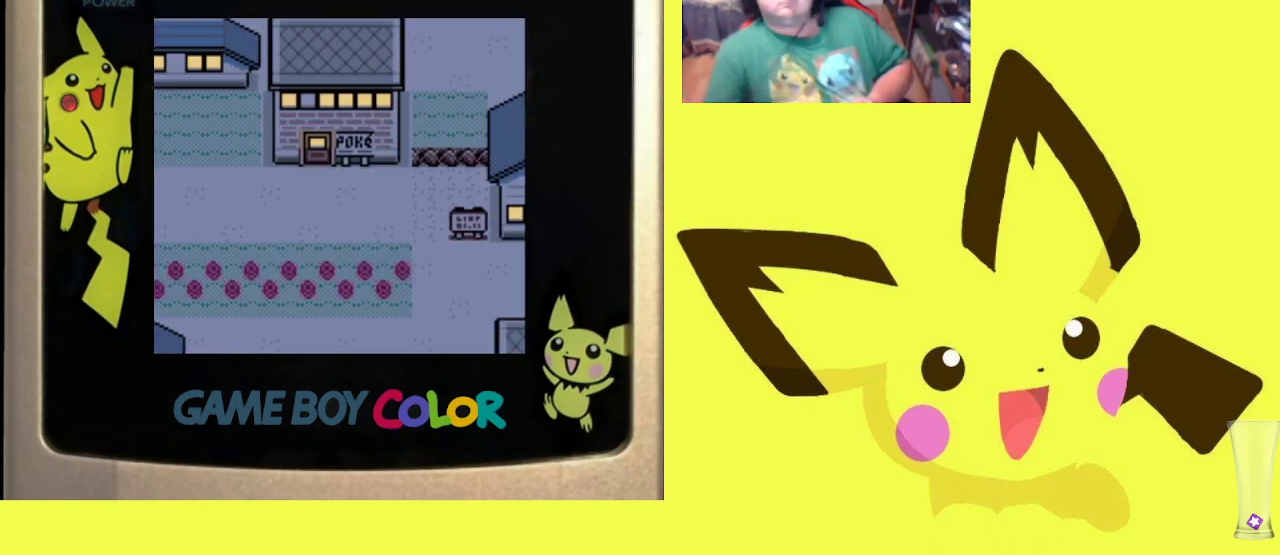
{"buttons": ["DPAD_RIGHT"], "events": [[417, "DPAD_RIGHT", "down"]]}
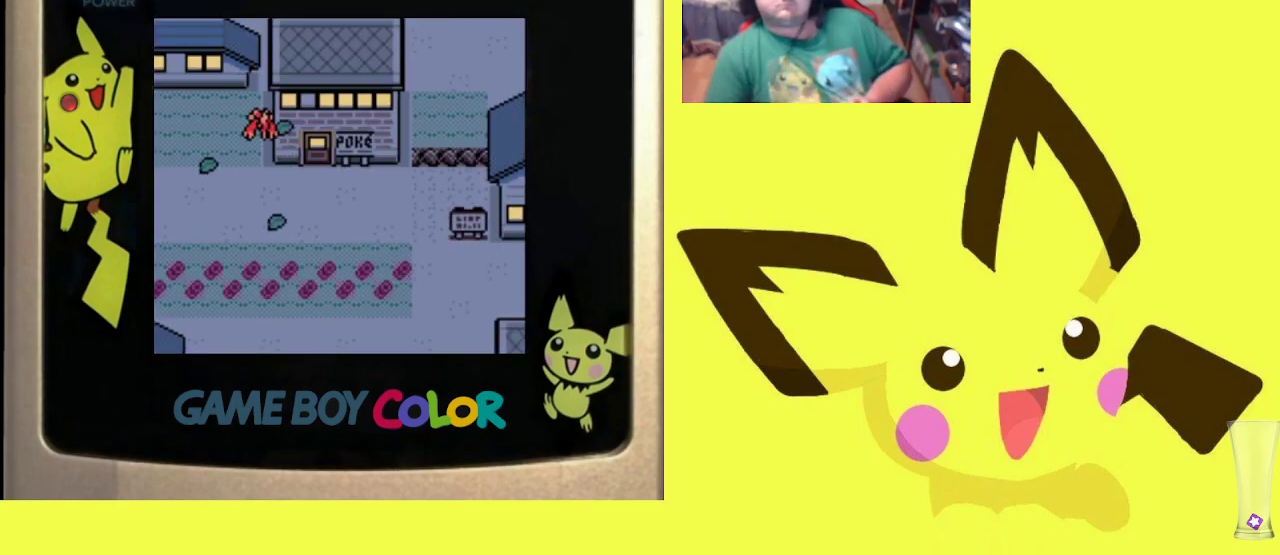
{"buttons": ["DPAD_RIGHT"], "events": []}
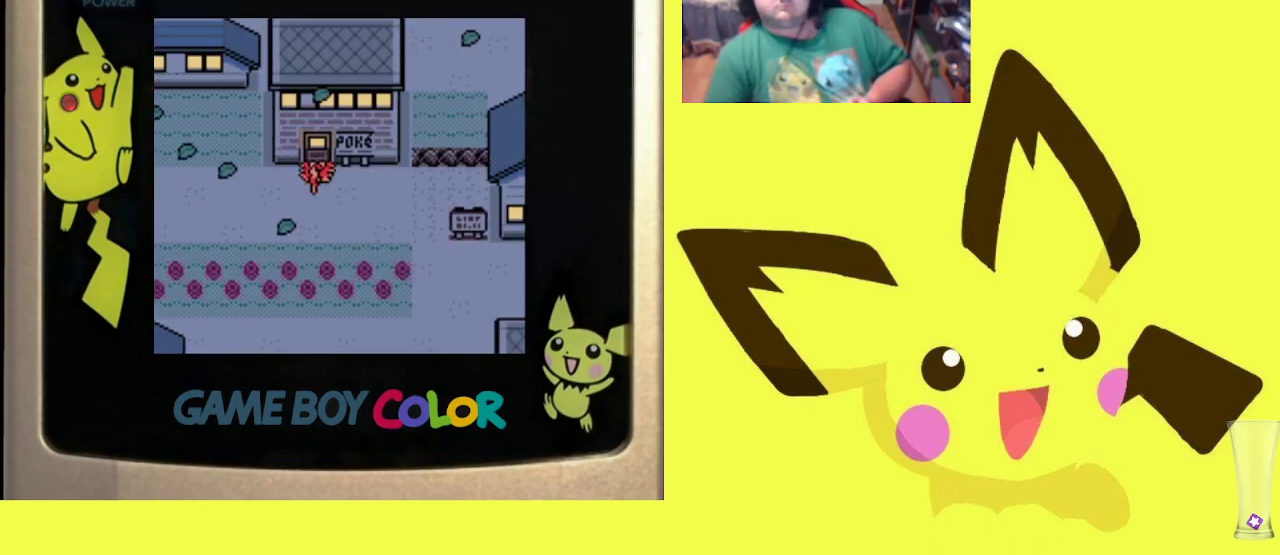
{"buttons": ["DPAD_RIGHT"], "events": []}